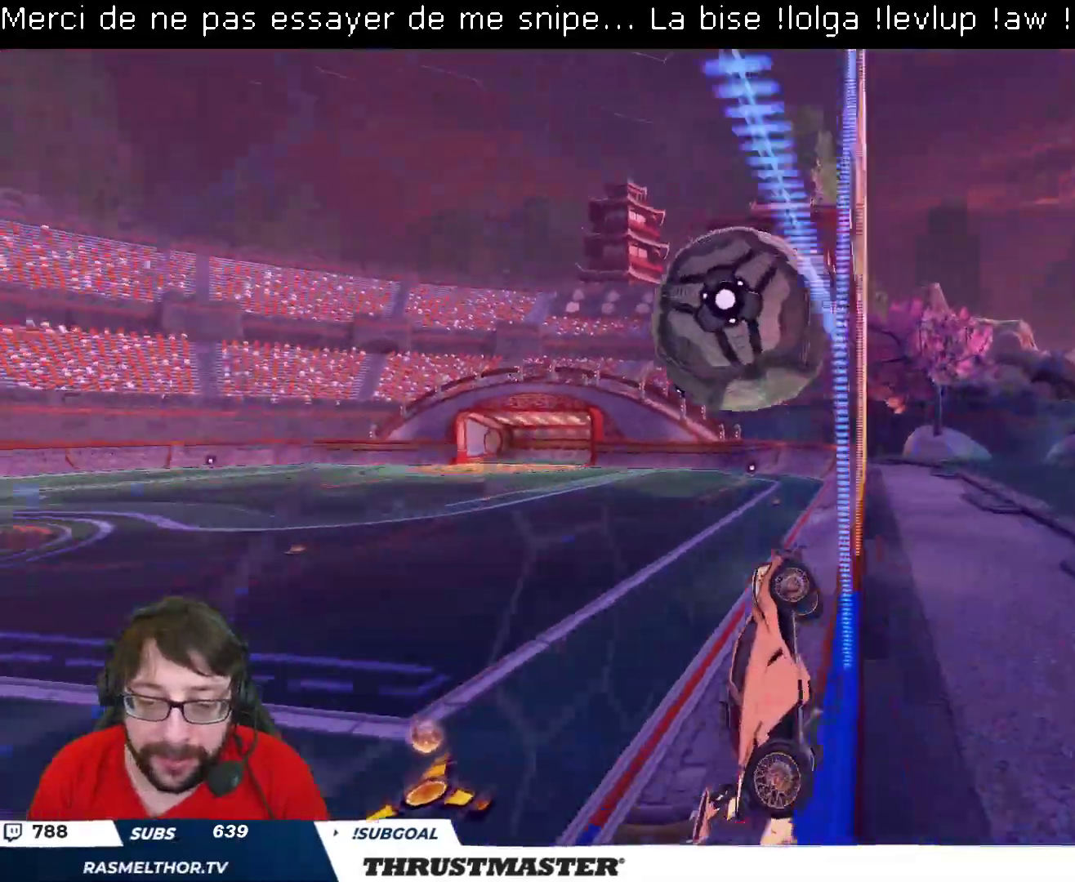
Gameplay with a controller (Xbox layout); each line is a JSON object with the inputs held at the frame after it (dt_ms = milliseconds from this image to that frame). "events" lists button and stick changes between this image and that frame as [ms after this image, input, new state], when the widget could be followed in between.
{"dt_ms": 500, "buttons": ["L2", "R2"], "left_stick": "up-right", "right_stick": "center", "events": [[83, "left_stick", "center"], [167, "left_stick", "down-left"], [200, "A", "down"], [200, "B", "down"], [300, "A", "up"], [317, "B", "up"], [400, "L2", "down"], [400, "left_stick", "up-right"]]}
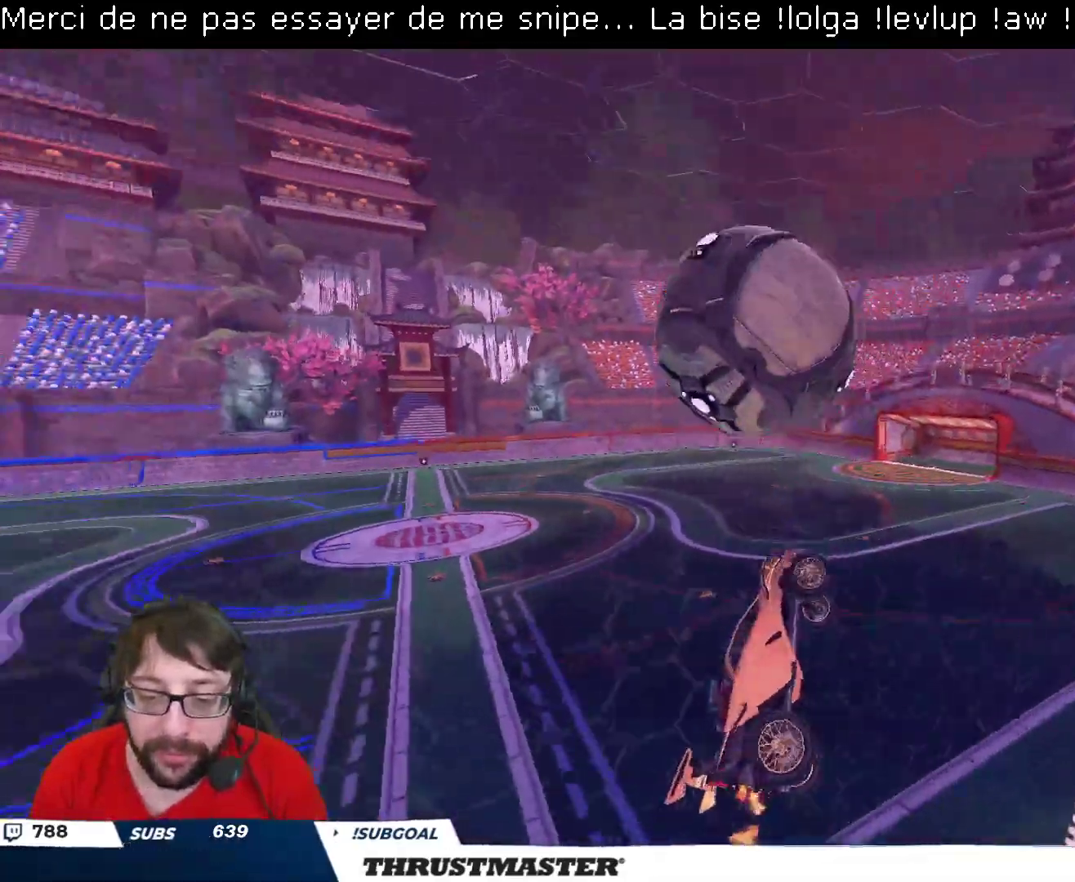
{"dt_ms": 500, "buttons": ["B", "L2", "R2"], "left_stick": "right", "right_stick": "center", "events": [[17, "left_stick", "down-left"], [33, "L2", "up"], [67, "B", "down"], [133, "L2", "down"], [133, "left_stick", "down-right"], [200, "left_stick", "right"]]}
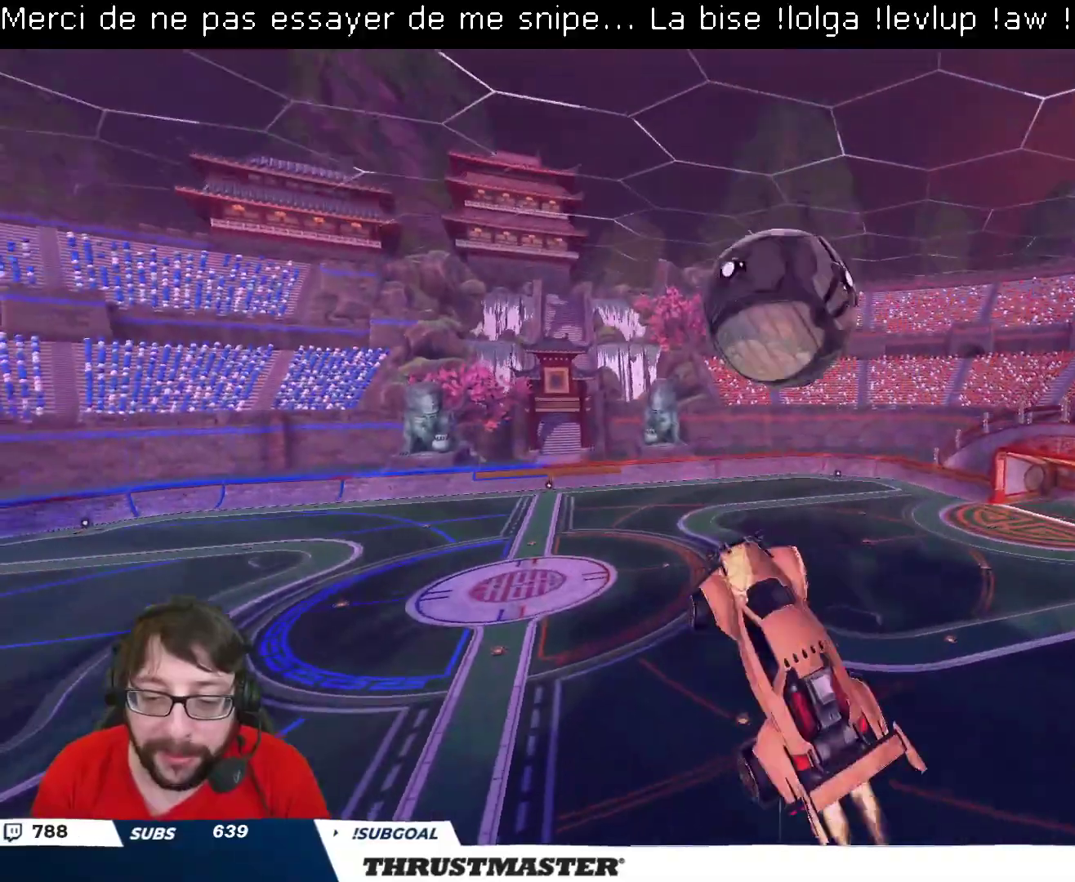
{"dt_ms": 500, "buttons": [], "left_stick": "center", "right_stick": "center", "events": [[50, "B", "up"], [117, "left_stick", "down-right"], [350, "L2", "up"], [350, "R2", "up"], [400, "left_stick", "center"]]}
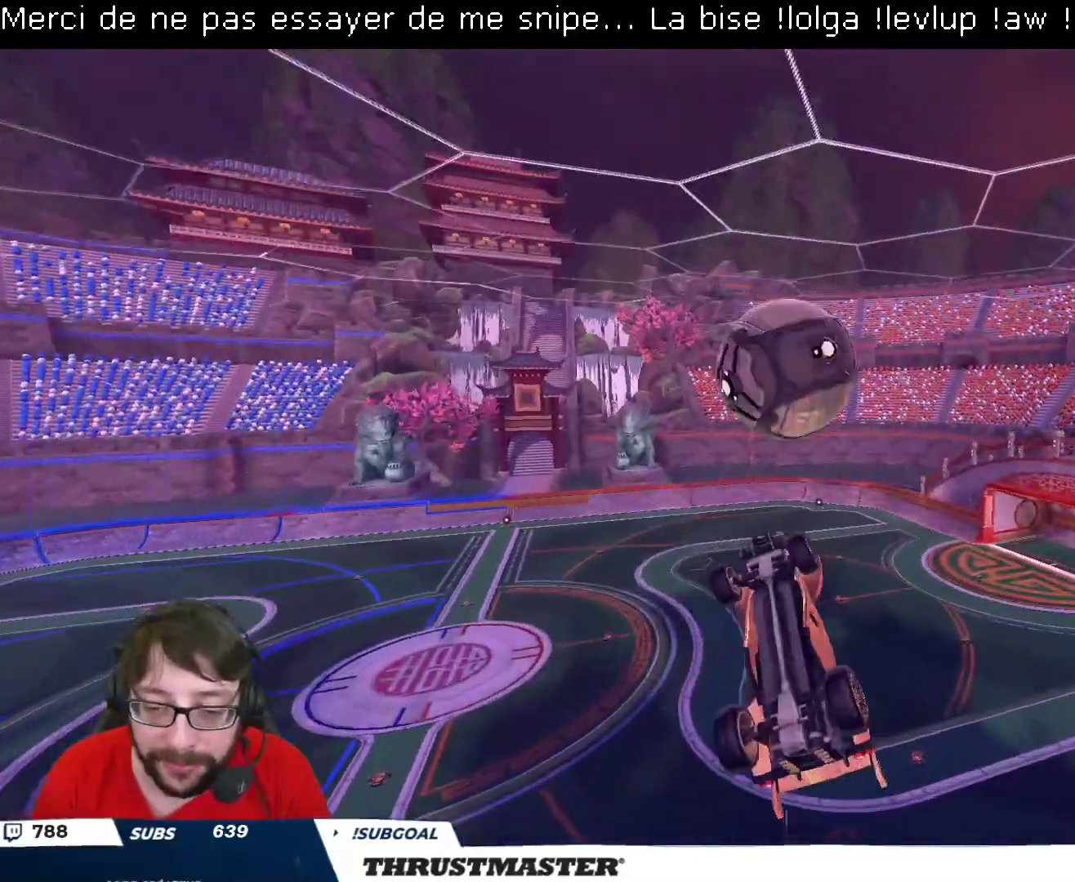
{"dt_ms": 500, "buttons": ["B", "R2"], "left_stick": "down", "right_stick": "center", "events": [[50, "R2", "down"], [100, "B", "down"], [133, "left_stick", "down-left"], [300, "left_stick", "center"], [483, "left_stick", "down"]]}
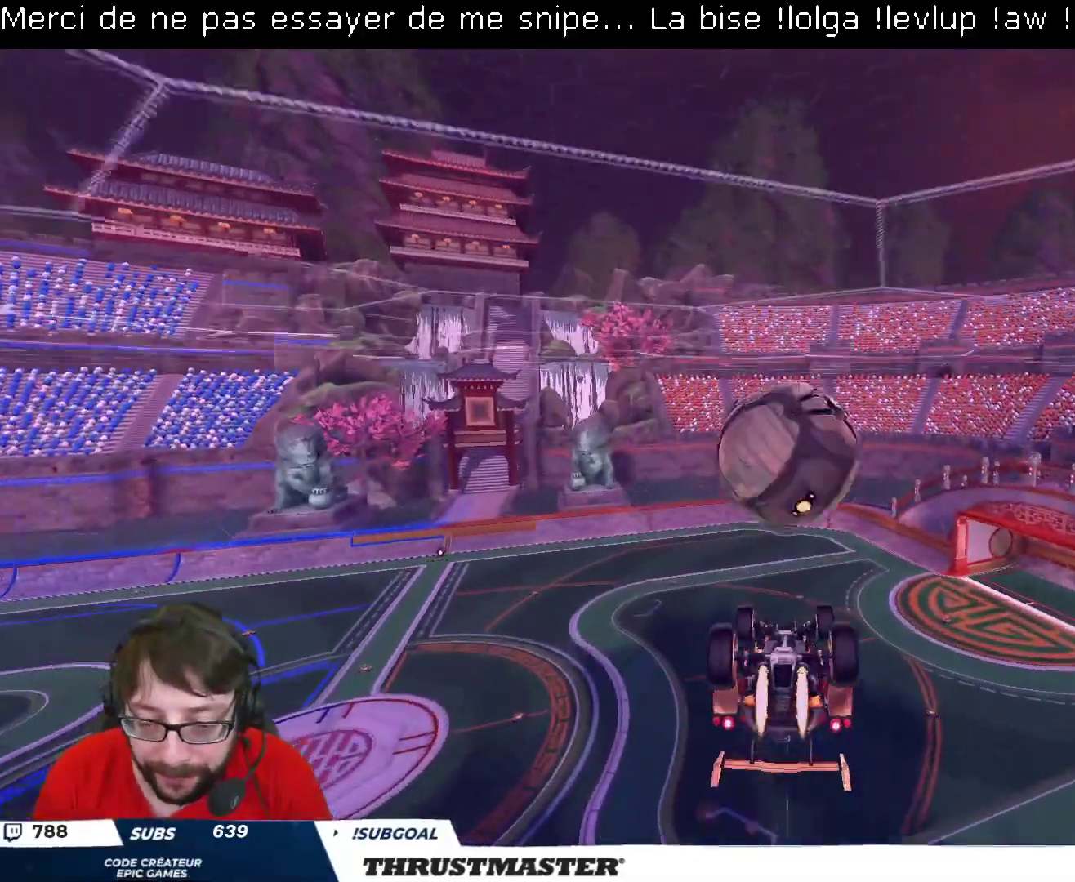
{"dt_ms": 500, "buttons": ["B", "R2"], "left_stick": "right", "right_stick": "center", "events": [[100, "left_stick", "center"], [200, "left_stick", "down"], [317, "left_stick", "center"], [450, "left_stick", "right"]]}
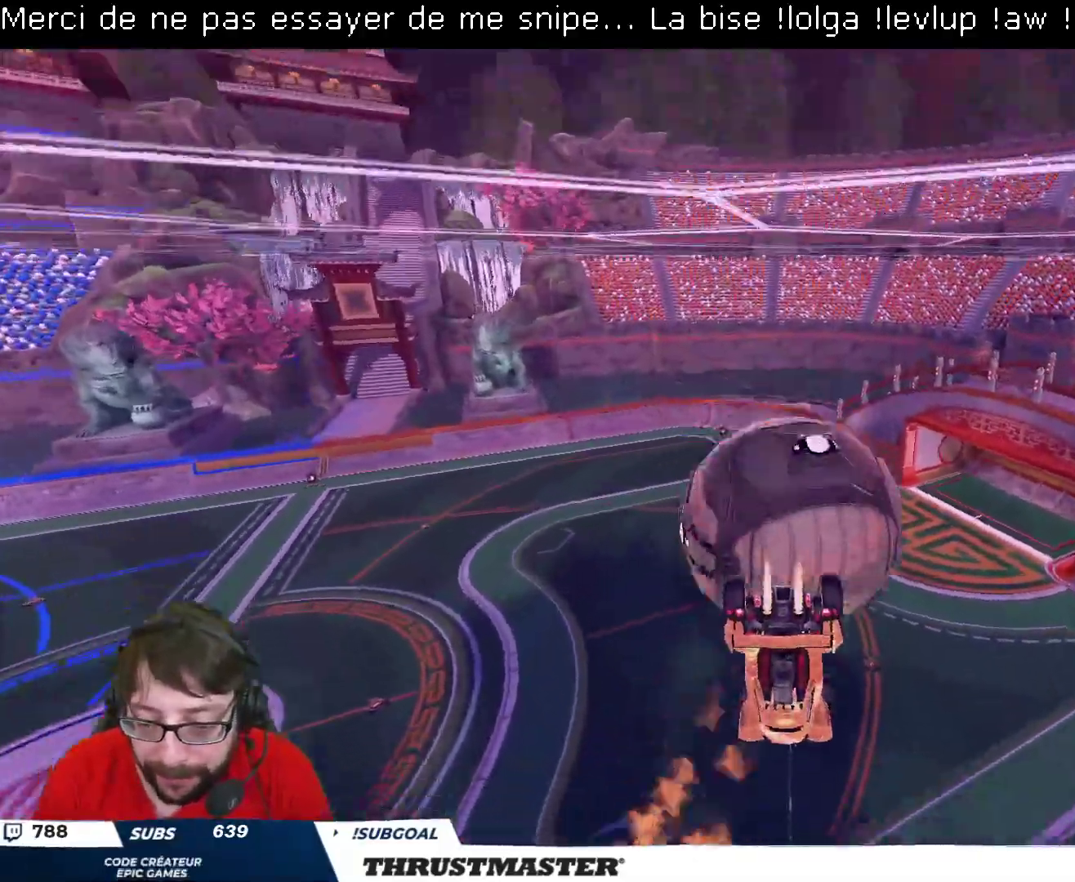
{"dt_ms": 500, "buttons": [], "left_stick": "down", "right_stick": "center", "events": [[33, "B", "up"], [100, "L2", "down"], [200, "L2", "up"], [300, "R2", "up"], [400, "left_stick", "down-right"], [500, "left_stick", "down"]]}
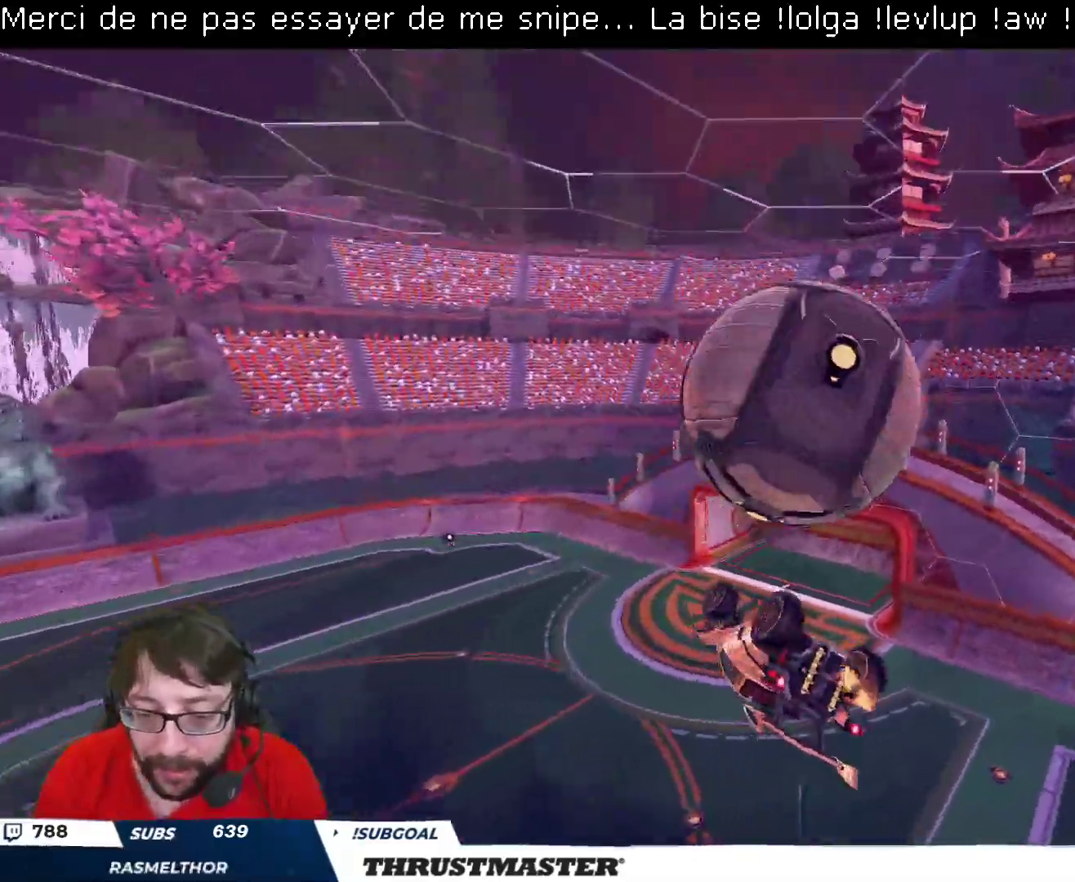
{"dt_ms": 500, "buttons": ["L2"], "left_stick": "up-right", "right_stick": "center", "events": [[183, "left_stick", "right"], [233, "L2", "down"], [250, "left_stick", "up-right"], [433, "A", "down"], [500, "A", "up"]]}
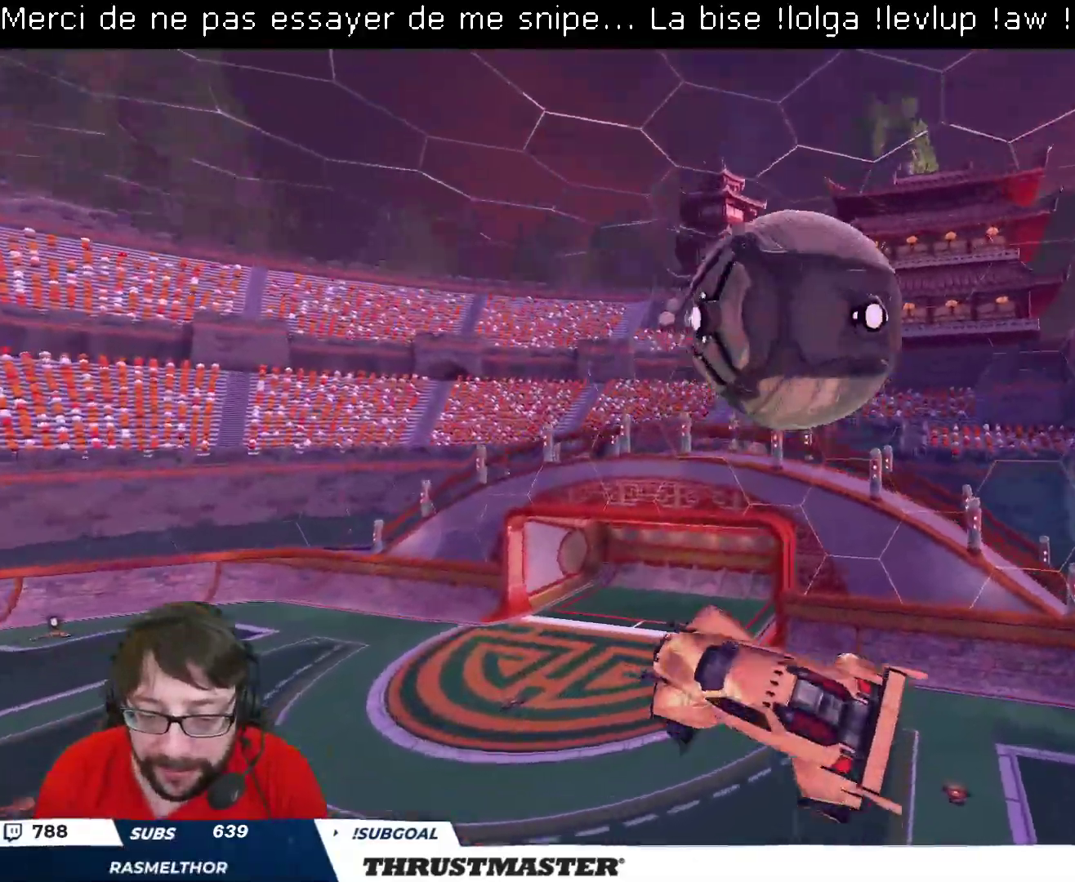
{"dt_ms": 500, "buttons": ["L2"], "left_stick": "down-right", "right_stick": "center", "events": [[17, "left_stick", "down-right"], [233, "left_stick", "right"], [383, "left_stick", "down-right"], [417, "L2", "up"], [500, "L2", "down"]]}
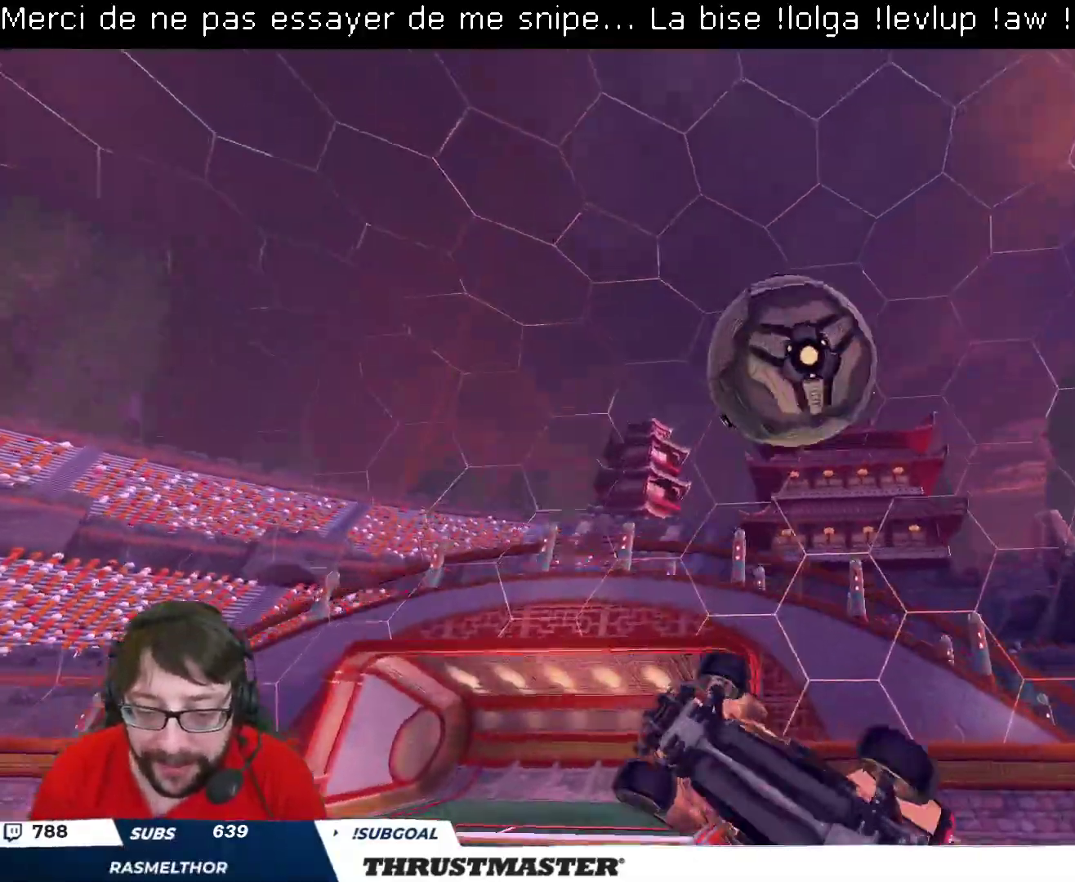
{"dt_ms": 500, "buttons": ["A", "B", "R2"], "left_stick": "right", "right_stick": "center", "events": [[67, "L2", "up"], [83, "R2", "down"], [100, "left_stick", "center"], [133, "X", "down"], [200, "X", "up"], [367, "B", "down"], [450, "left_stick", "right"], [500, "A", "down"]]}
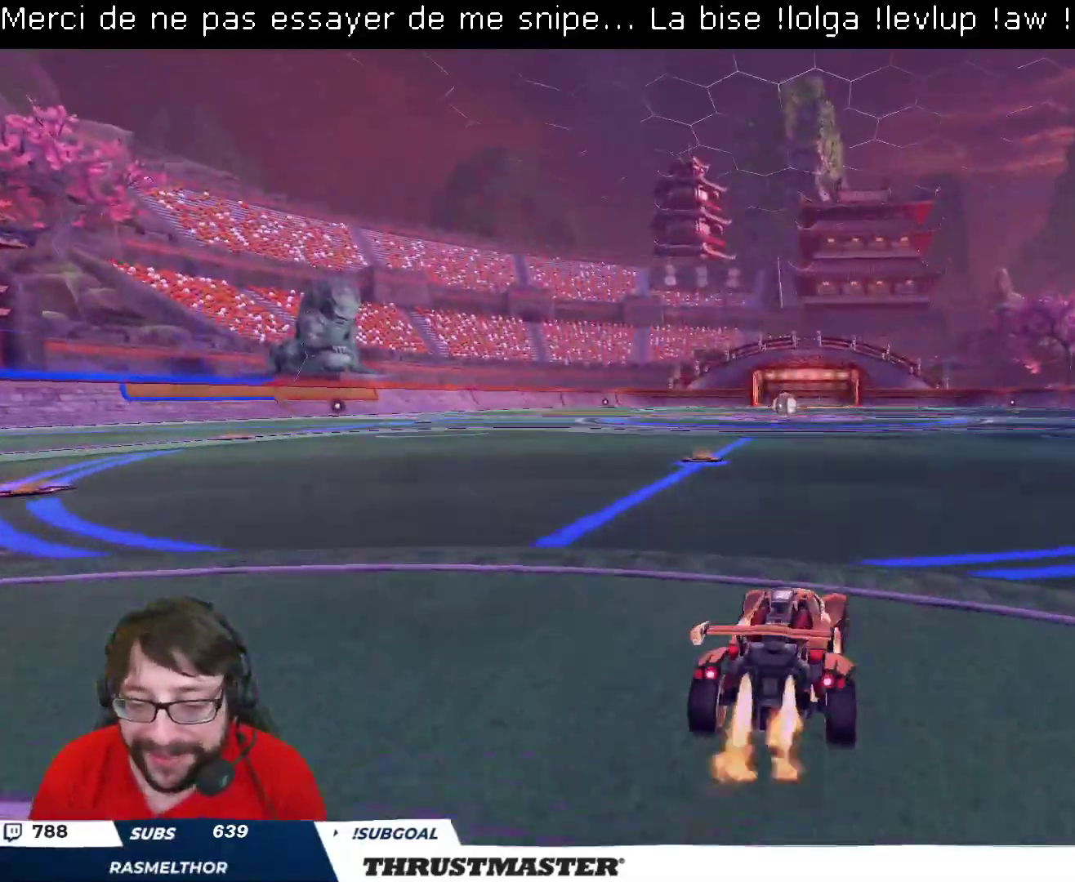
{"dt_ms": 500, "buttons": ["B", "L2", "R2"], "left_stick": "down-left", "right_stick": "center", "events": [[117, "left_stick", "up-left"], [133, "A", "up"], [133, "L2", "down"], [167, "A", "down"], [233, "left_stick", "down"], [250, "A", "up"], [317, "Y", "down"], [467, "Y", "up"], [467, "left_stick", "down-left"]]}
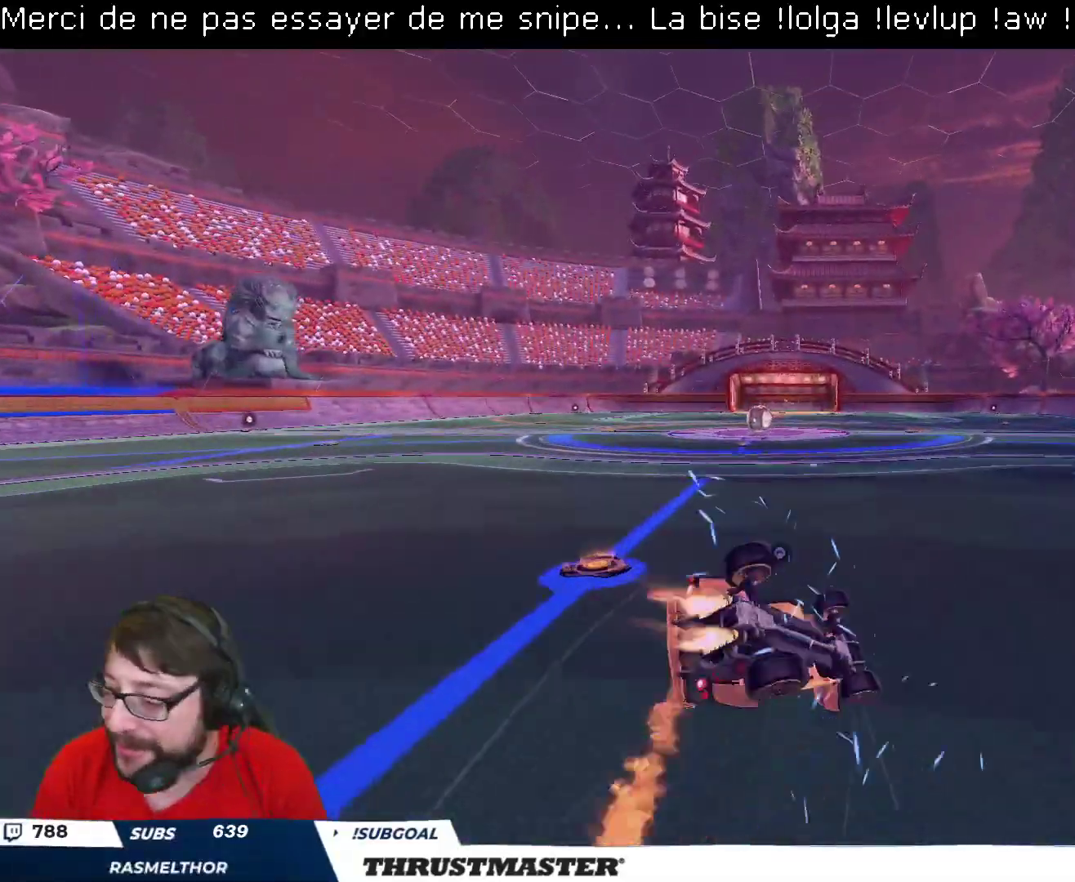
{"dt_ms": 500, "buttons": ["R2"], "left_stick": "center", "right_stick": "center", "events": [[383, "left_stick", "left"], [400, "B", "up"], [467, "L2", "up"], [483, "left_stick", "center"]]}
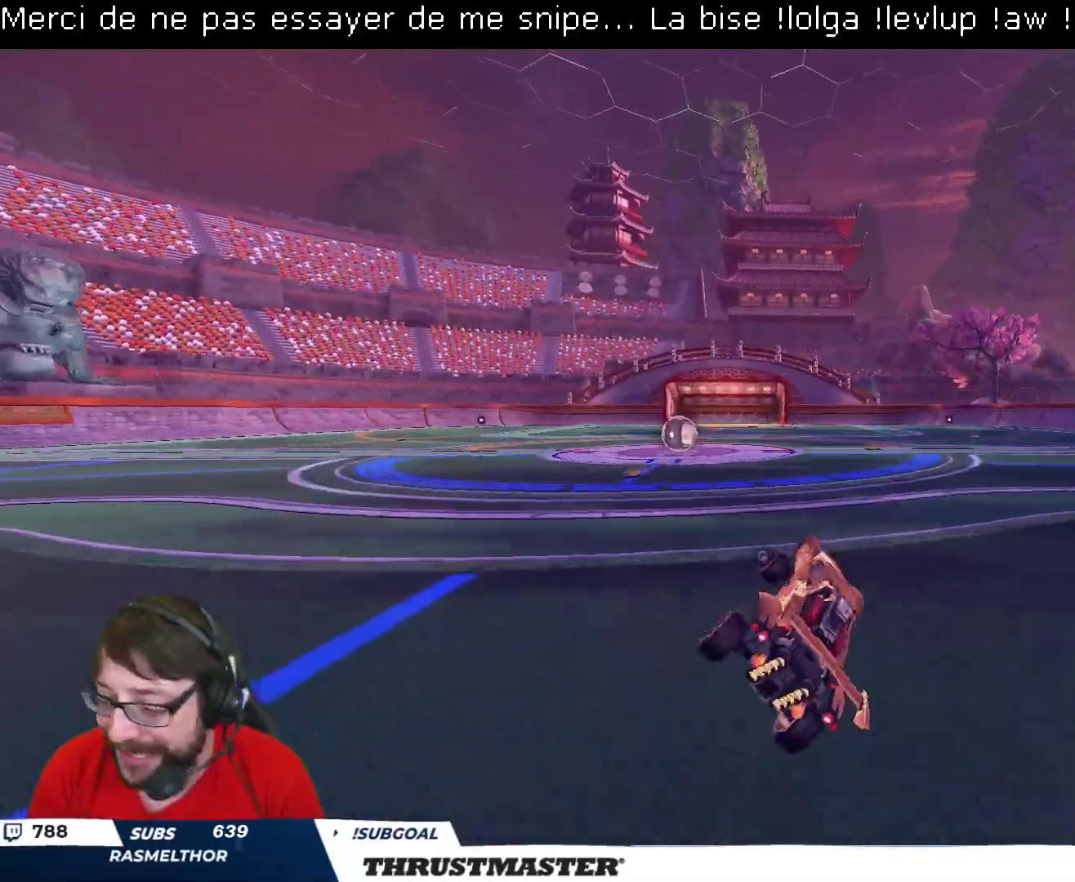
{"dt_ms": 500, "buttons": ["R2"], "left_stick": "up-right", "right_stick": "center", "events": [[17, "R2", "up"], [150, "left_stick", "right"], [167, "R2", "down"], [300, "left_stick", "up-right"]]}
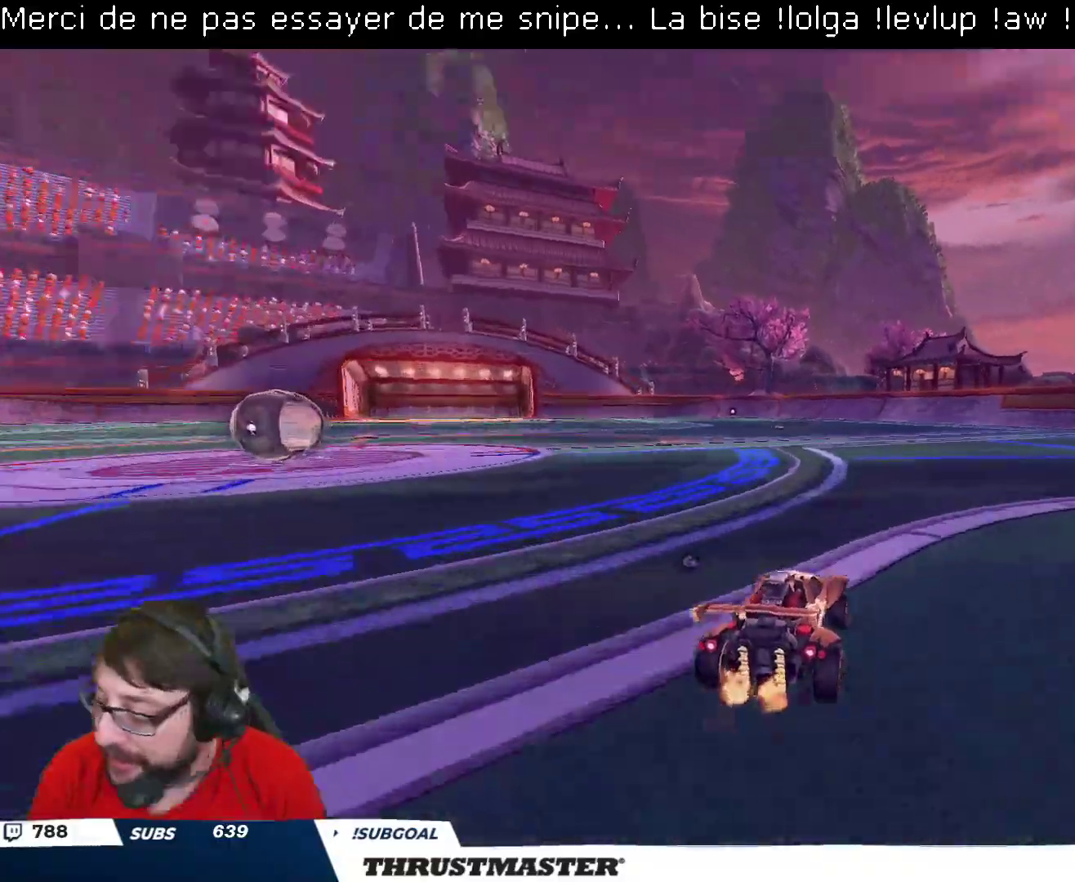
{"dt_ms": 500, "buttons": ["L2", "R2"], "left_stick": "up-left", "right_stick": "center", "events": [[67, "B", "down"], [83, "Y", "down"], [100, "left_stick", "center"], [133, "B", "up"], [167, "Y", "up"], [383, "left_stick", "up-left"], [417, "L2", "down"]]}
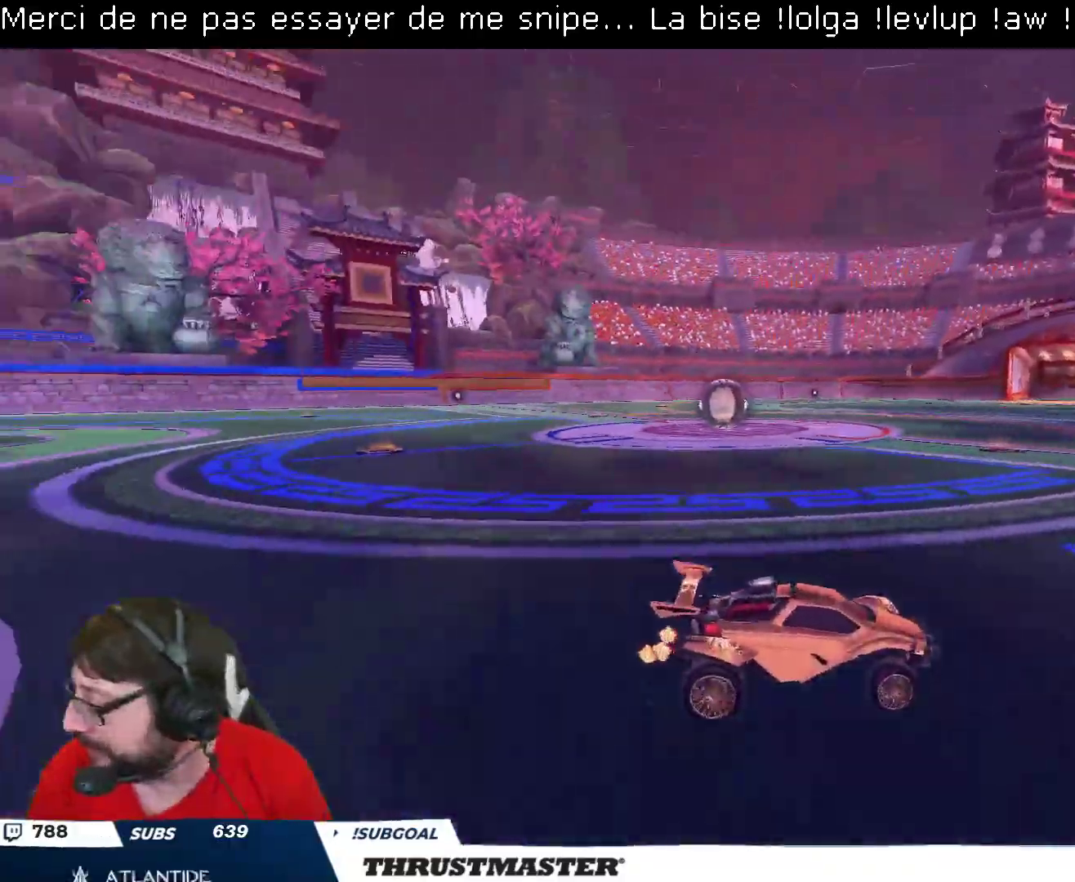
{"dt_ms": 500, "buttons": ["R2"], "left_stick": "up-left", "right_stick": "center", "events": [[17, "L2", "up"], [133, "B", "down"], [133, "Y", "down"], [233, "B", "up"], [250, "Y", "up"]]}
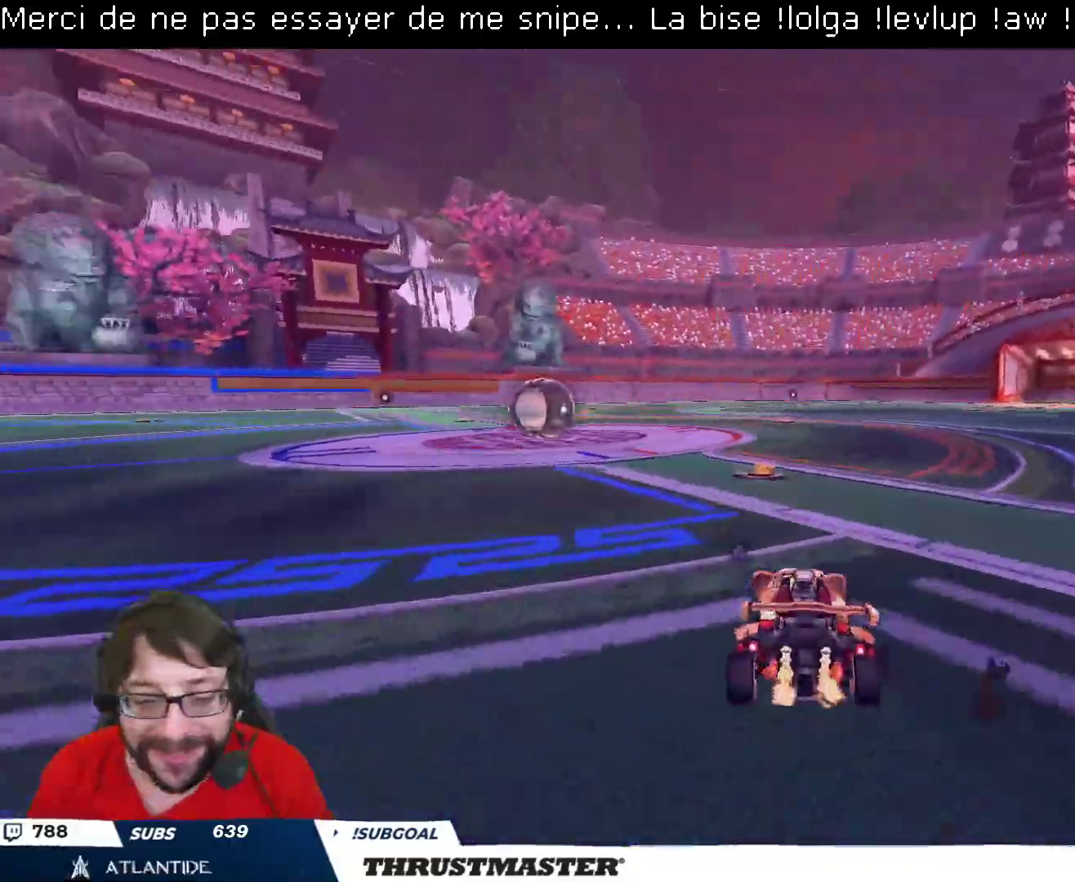
{"dt_ms": 500, "buttons": ["R2"], "left_stick": "center", "right_stick": "center", "events": [[117, "B", "down"], [183, "left_stick", "center"], [367, "B", "up"]]}
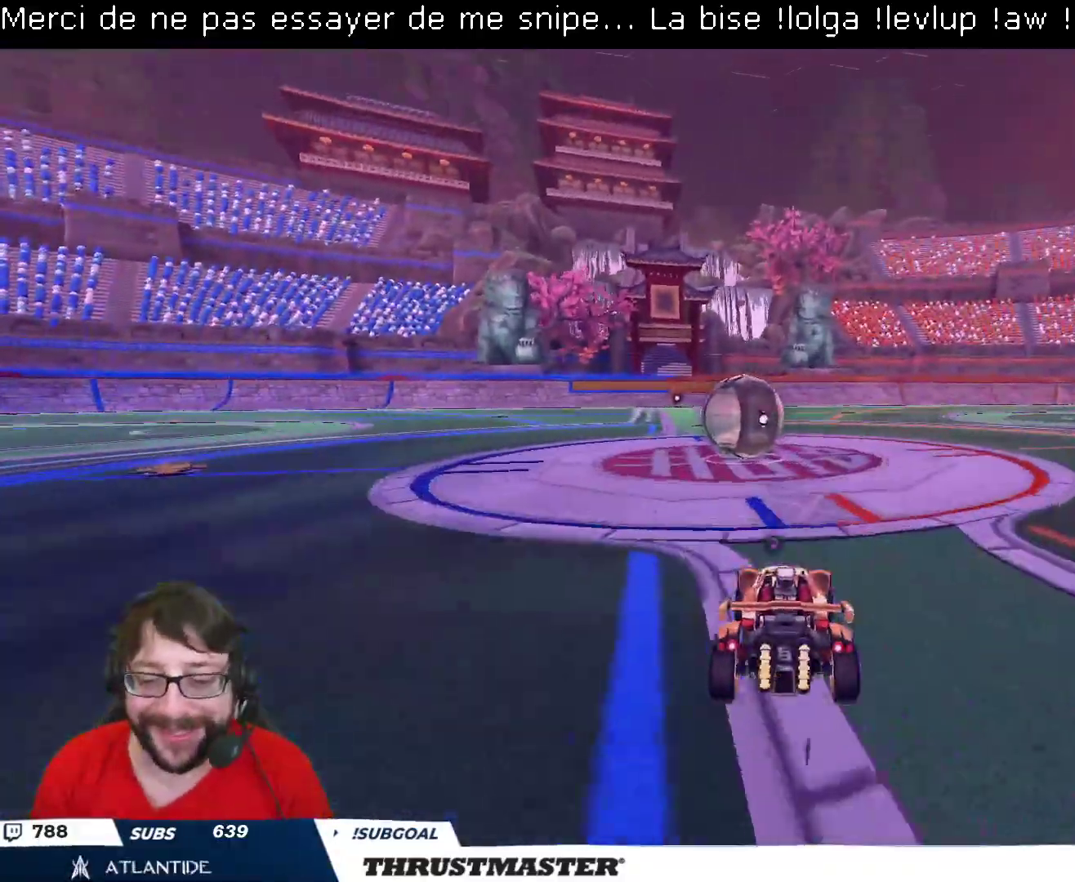
{"dt_ms": 500, "buttons": ["L2", "R2"], "left_stick": "left", "right_stick": "center", "events": [[167, "A", "down"], [233, "A", "up"], [367, "left_stick", "left"], [417, "L2", "down"], [433, "A", "down"], [483, "A", "up"]]}
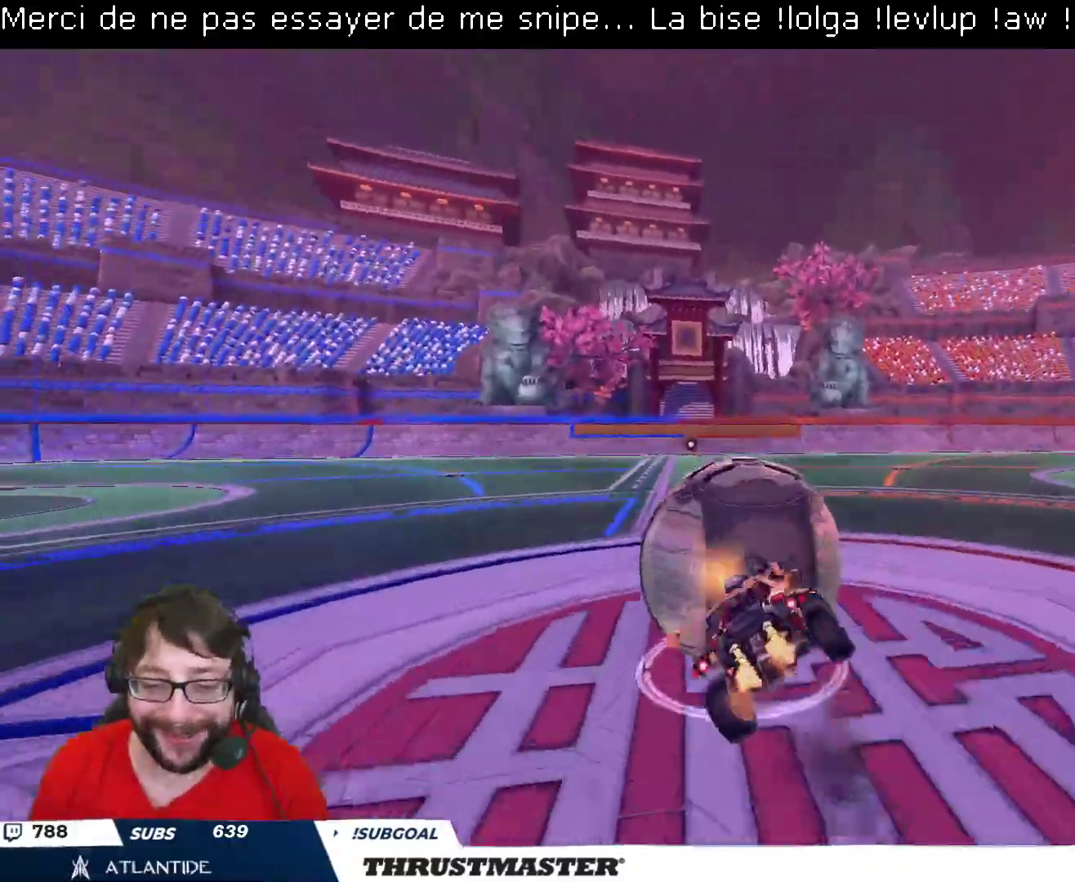
{"dt_ms": 500, "buttons": ["B", "L2", "R2"], "left_stick": "left", "right_stick": "center", "events": [[33, "left_stick", "down-left"], [100, "B", "down"], [117, "Y", "down"], [250, "Y", "up"], [283, "left_stick", "left"]]}
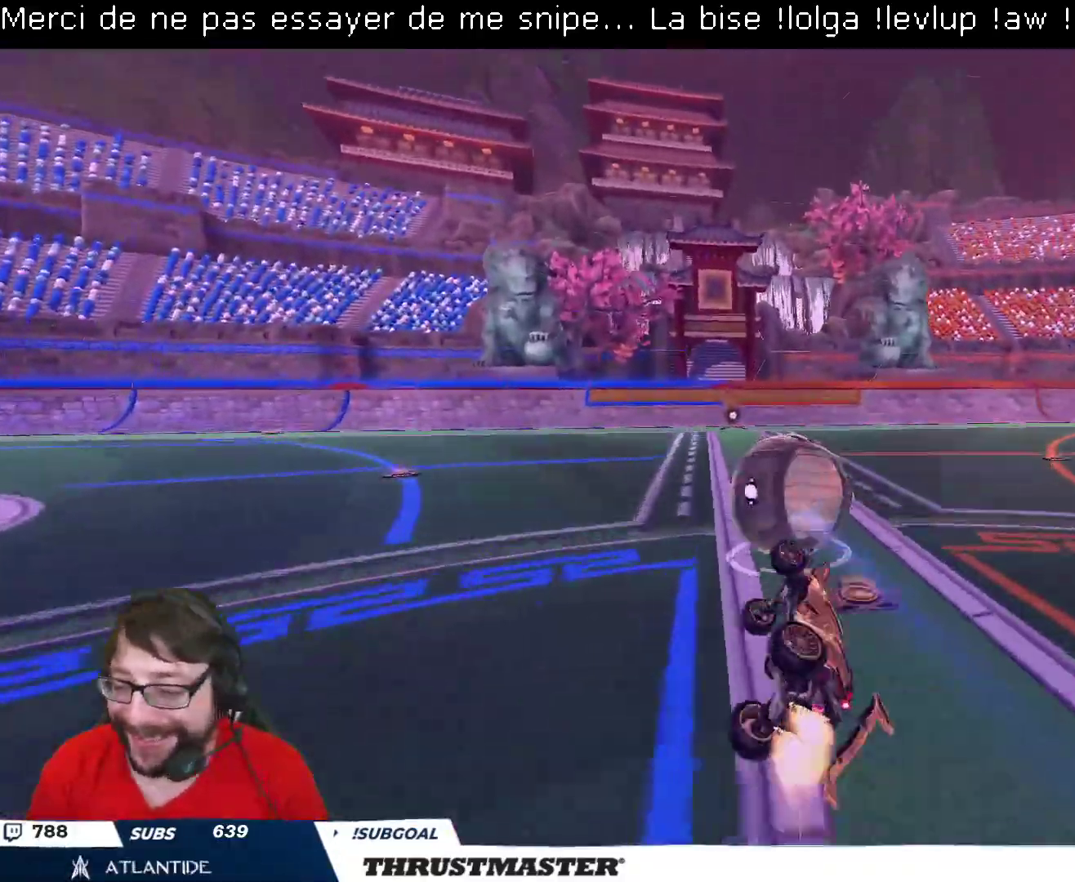
{"dt_ms": 500, "buttons": ["R2"], "left_stick": "center", "right_stick": "center", "events": [[100, "L2", "up"], [117, "left_stick", "center"], [133, "B", "up"]]}
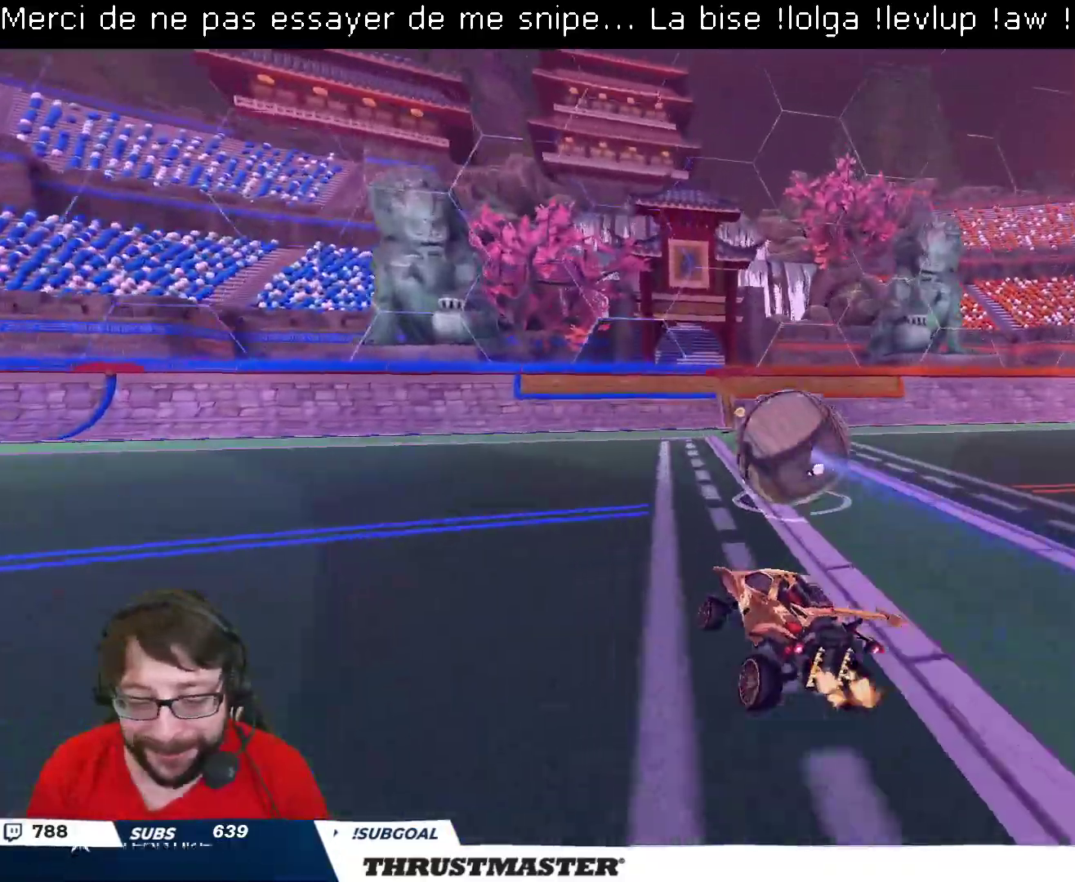
{"dt_ms": 500, "buttons": ["R2"], "left_stick": "up-right", "right_stick": "center", "events": [[33, "left_stick", "right"], [83, "B", "down"], [200, "B", "up"], [417, "left_stick", "up-right"]]}
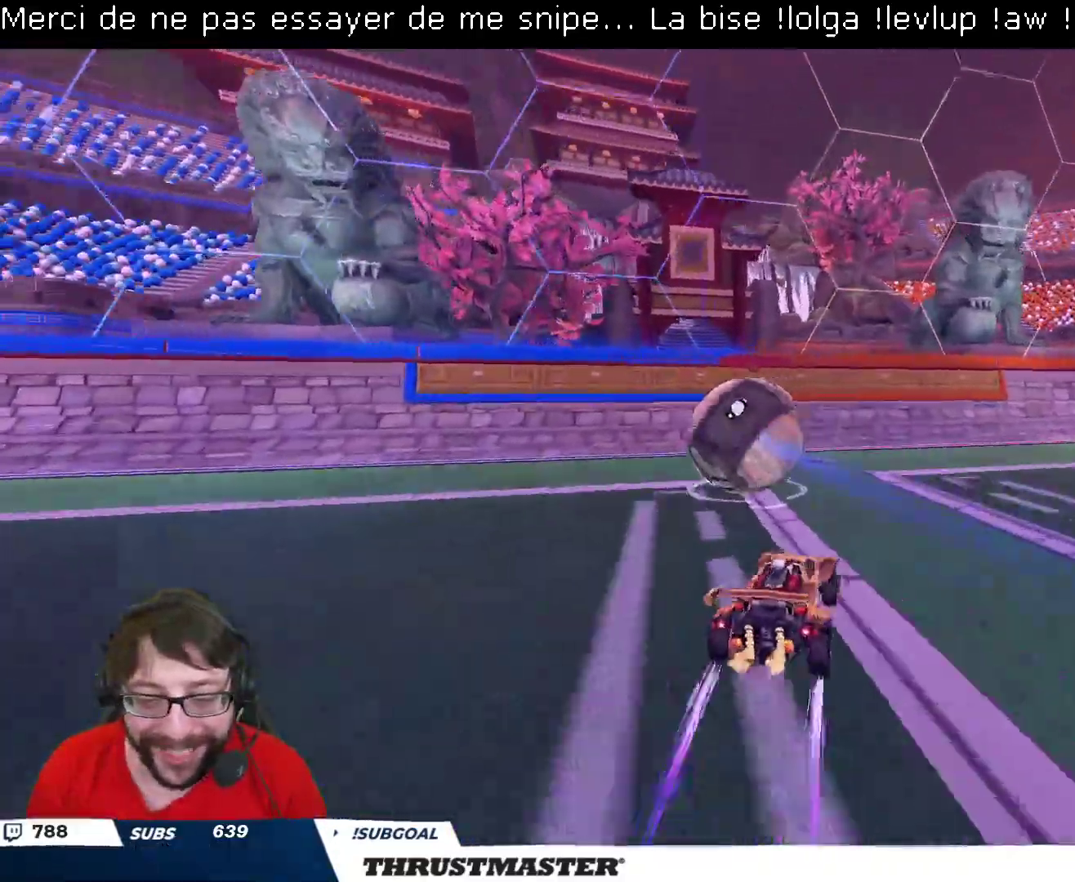
{"dt_ms": 500, "buttons": ["R2"], "left_stick": "left", "right_stick": "center", "events": [[100, "left_stick", "up-left"], [167, "R2", "up"], [217, "left_stick", "down-left"], [350, "left_stick", "center"], [367, "R2", "down"], [400, "left_stick", "left"]]}
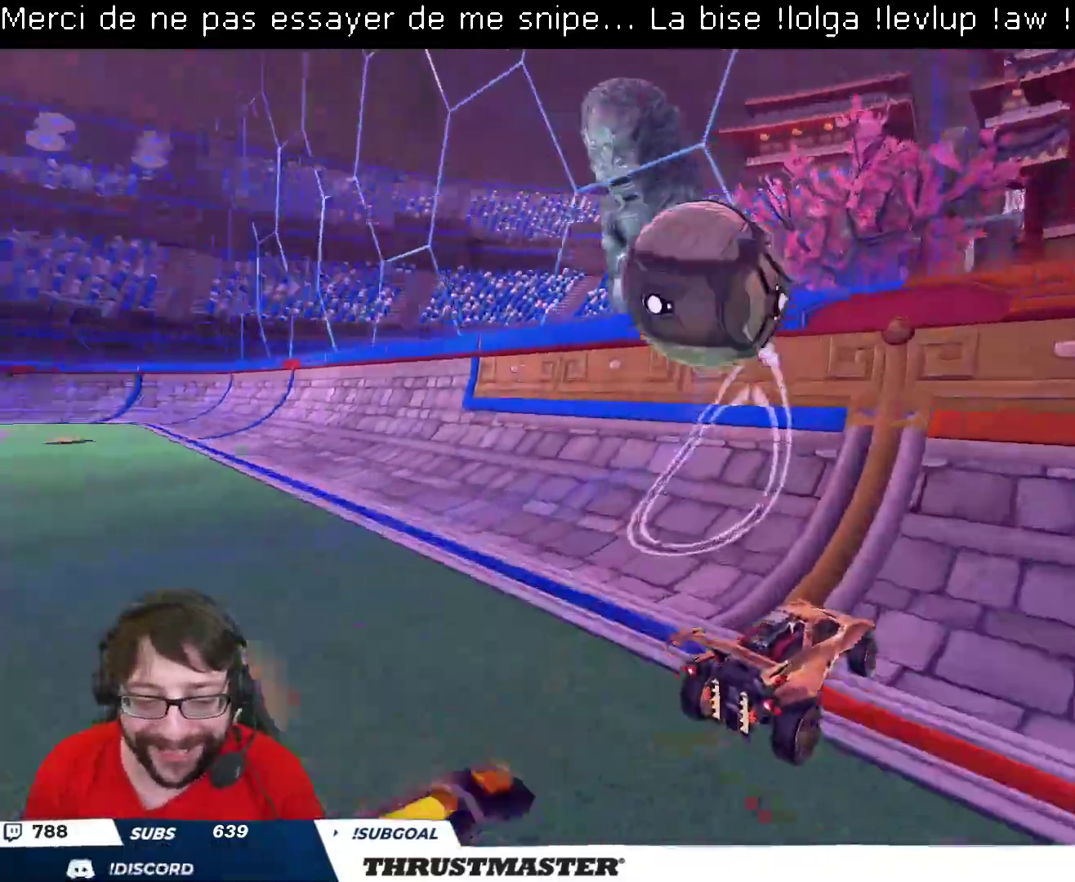
{"dt_ms": 500, "buttons": ["R2"], "left_stick": "up-left", "right_stick": "center", "events": [[17, "left_stick", "center"], [117, "left_stick", "left"], [250, "left_stick", "center"], [300, "left_stick", "left"], [350, "left_stick", "up-left"]]}
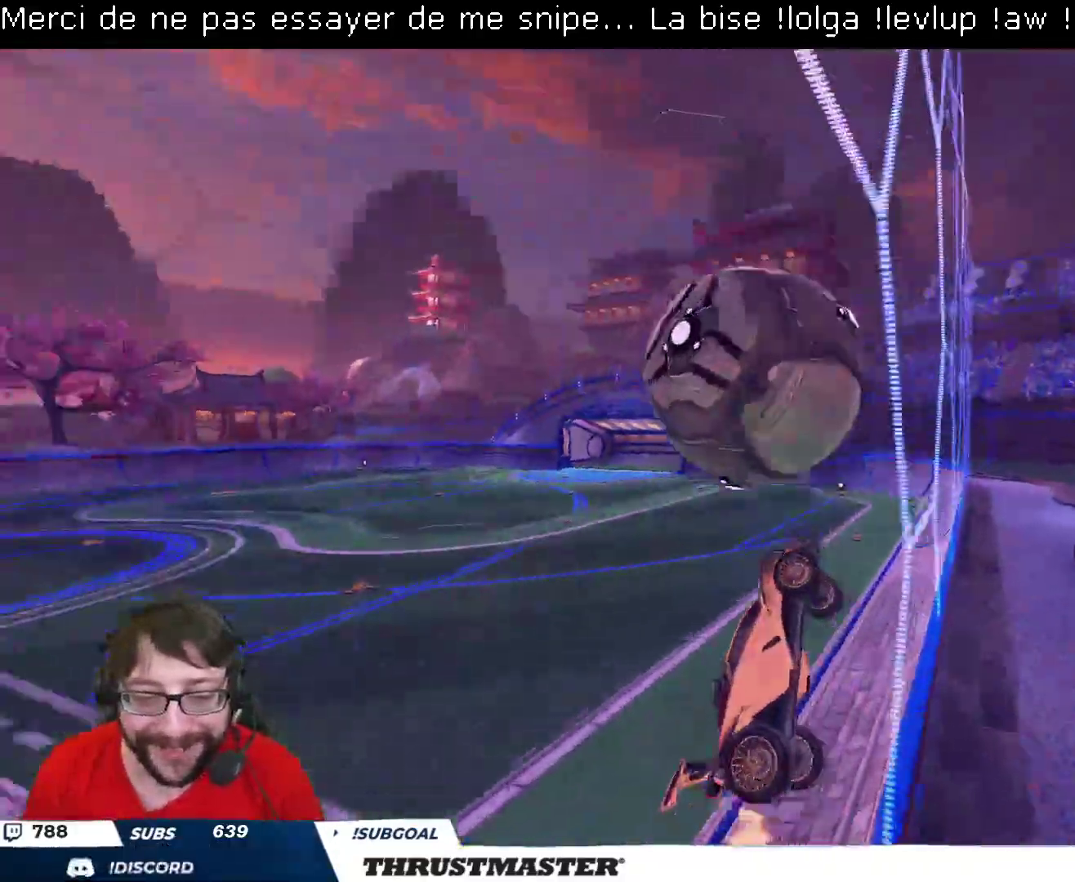
{"dt_ms": 500, "buttons": ["B", "L2", "R2"], "left_stick": "down-right", "right_stick": "center", "events": [[33, "B", "down"], [50, "A", "down"], [100, "left_stick", "down-left"], [150, "A", "up"], [167, "B", "up"], [233, "L2", "down"], [233, "left_stick", "up-right"], [400, "B", "down"], [450, "left_stick", "down-right"]]}
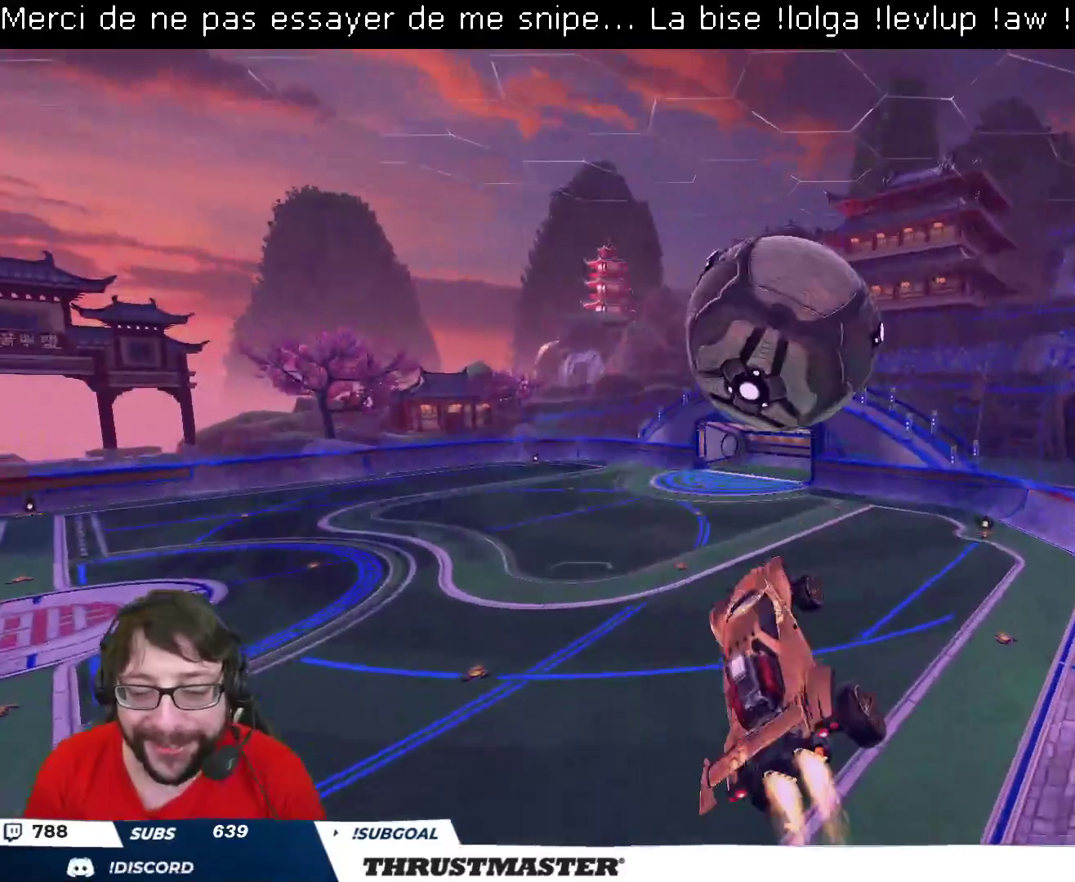
{"dt_ms": 500, "buttons": ["B", "L2", "R2"], "left_stick": "right", "right_stick": "center", "events": [[50, "B", "up"], [83, "left_stick", "right"], [133, "Y", "down"], [217, "left_stick", "down-right"], [233, "Y", "up"], [350, "B", "down"], [433, "left_stick", "right"]]}
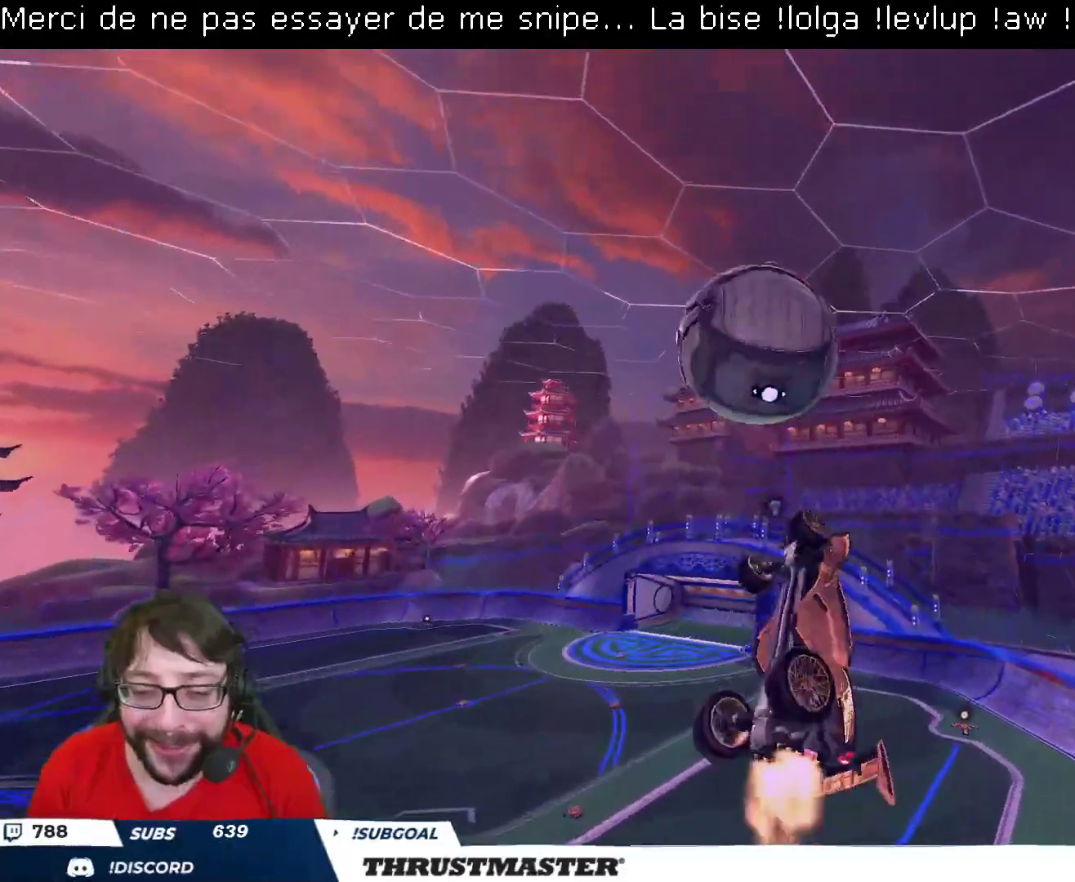
{"dt_ms": 500, "buttons": ["L2", "R2"], "left_stick": "right", "right_stick": "center", "events": [[33, "left_stick", "down-right"], [150, "left_stick", "right"], [183, "B", "up"], [300, "left_stick", "down"], [317, "B", "down"], [417, "B", "up"], [467, "left_stick", "right"]]}
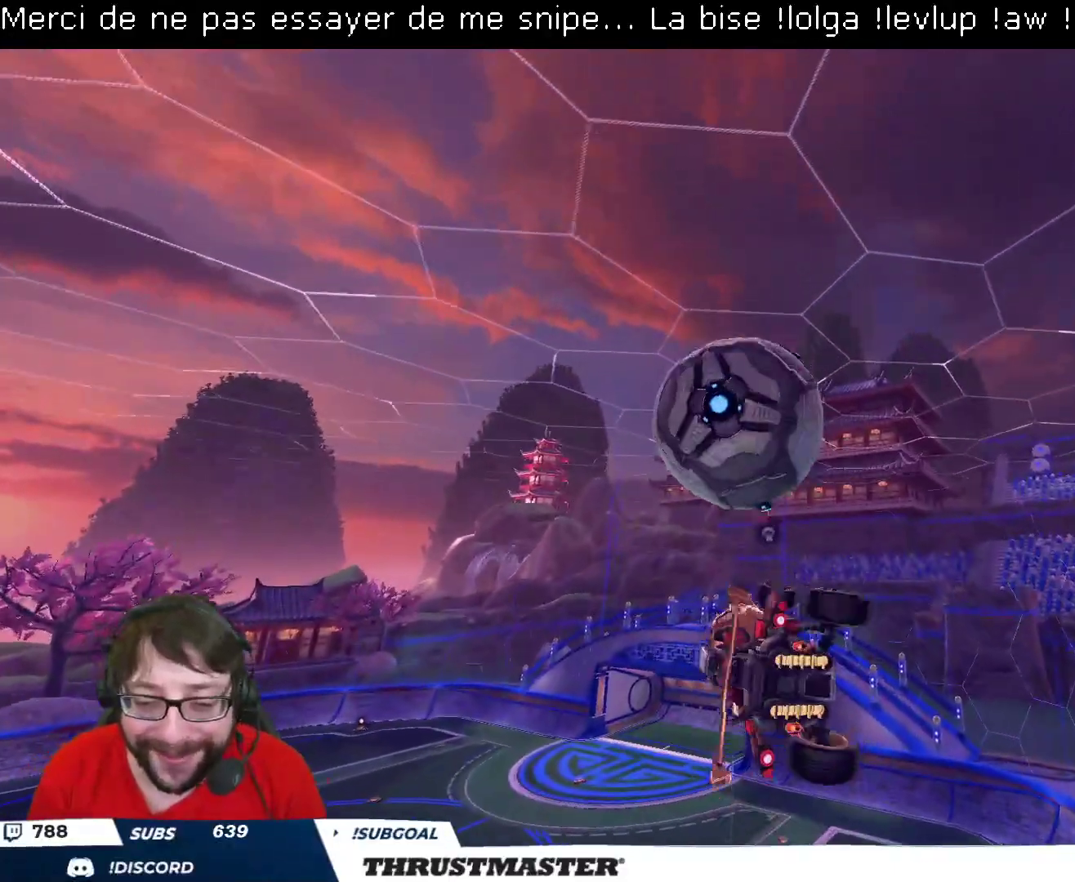
{"dt_ms": 500, "buttons": ["R2"], "left_stick": "up", "right_stick": "center", "events": [[17, "L2", "up"], [50, "B", "down"], [67, "left_stick", "center"], [133, "B", "up"], [133, "left_stick", "down"], [183, "left_stick", "down-right"], [367, "left_stick", "up"], [400, "B", "down"], [500, "B", "up"]]}
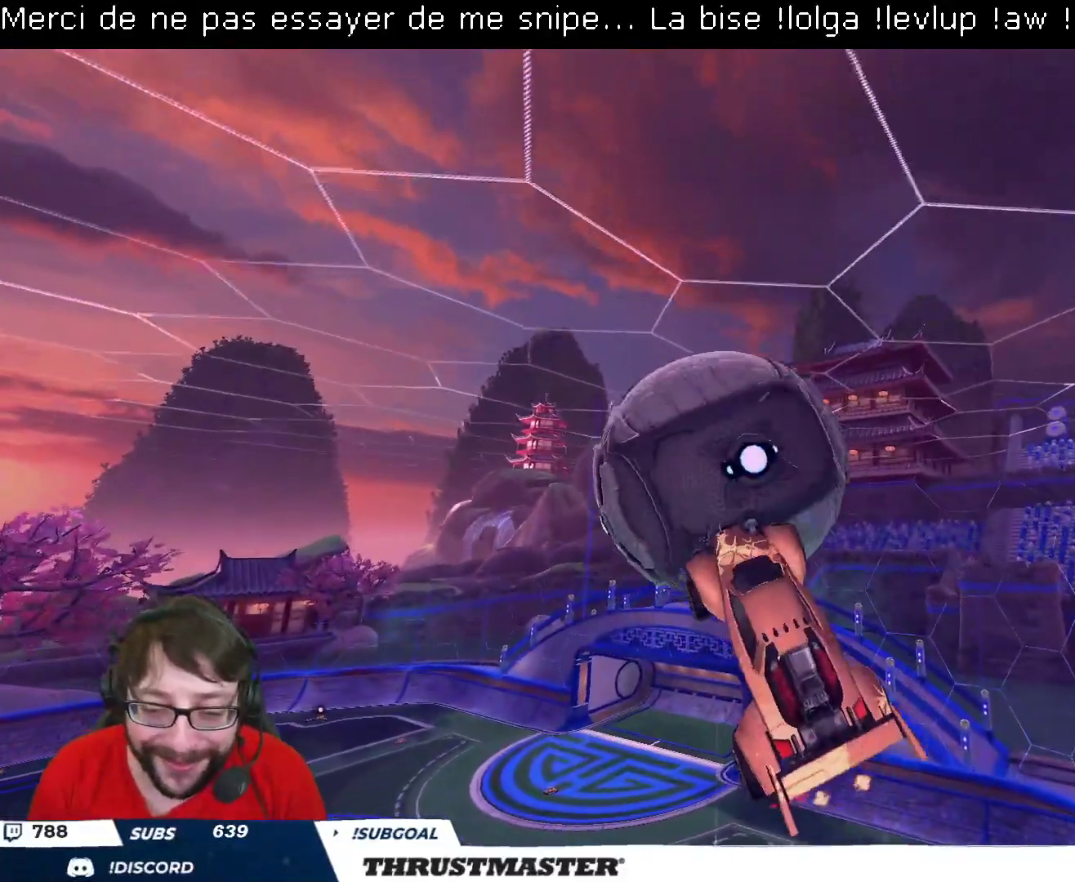
{"dt_ms": 500, "buttons": ["B", "L2", "R2"], "left_stick": "right", "right_stick": "center", "events": [[100, "R2", "up"], [100, "left_stick", "left"], [217, "left_stick", "down"], [267, "L2", "down"], [300, "left_stick", "right"], [450, "R2", "down"], [467, "B", "down"]]}
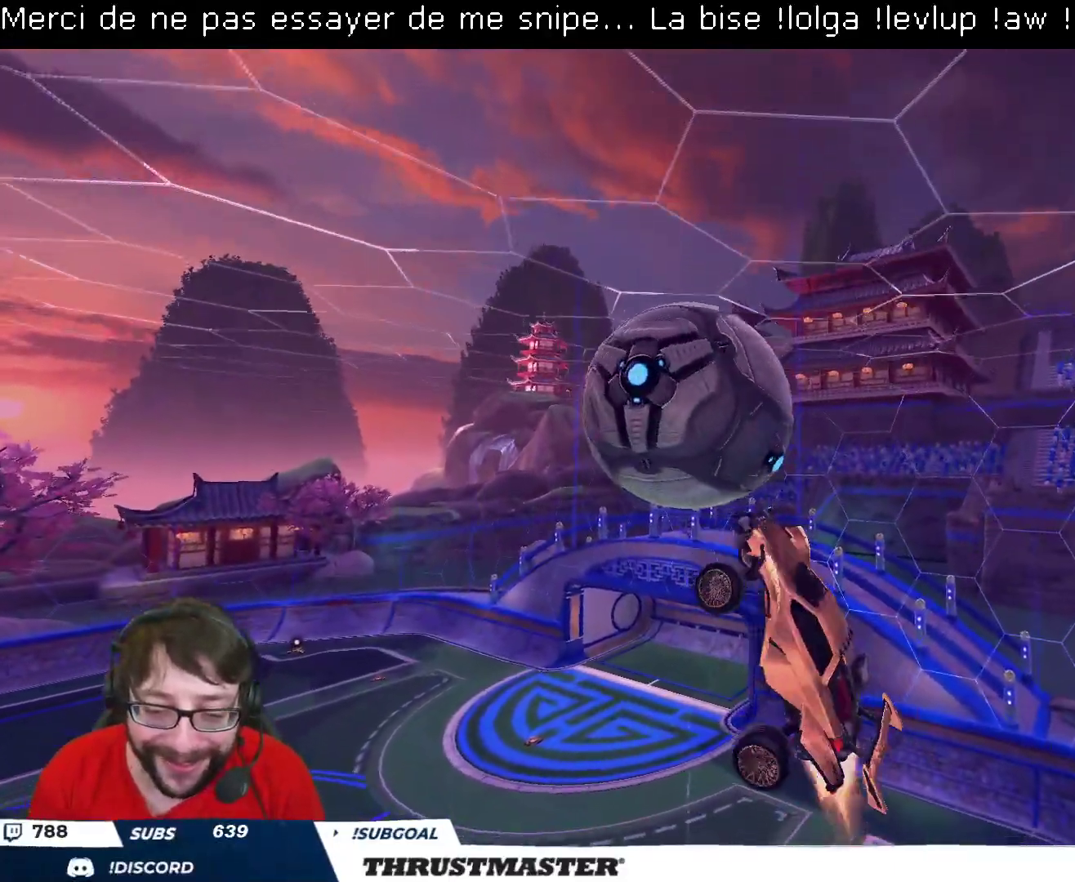
{"dt_ms": 500, "buttons": ["R2"], "left_stick": "down", "right_stick": "center", "events": [[50, "B", "up"], [117, "left_stick", "down-right"], [217, "L2", "up"], [367, "left_stick", "center"], [483, "left_stick", "down"]]}
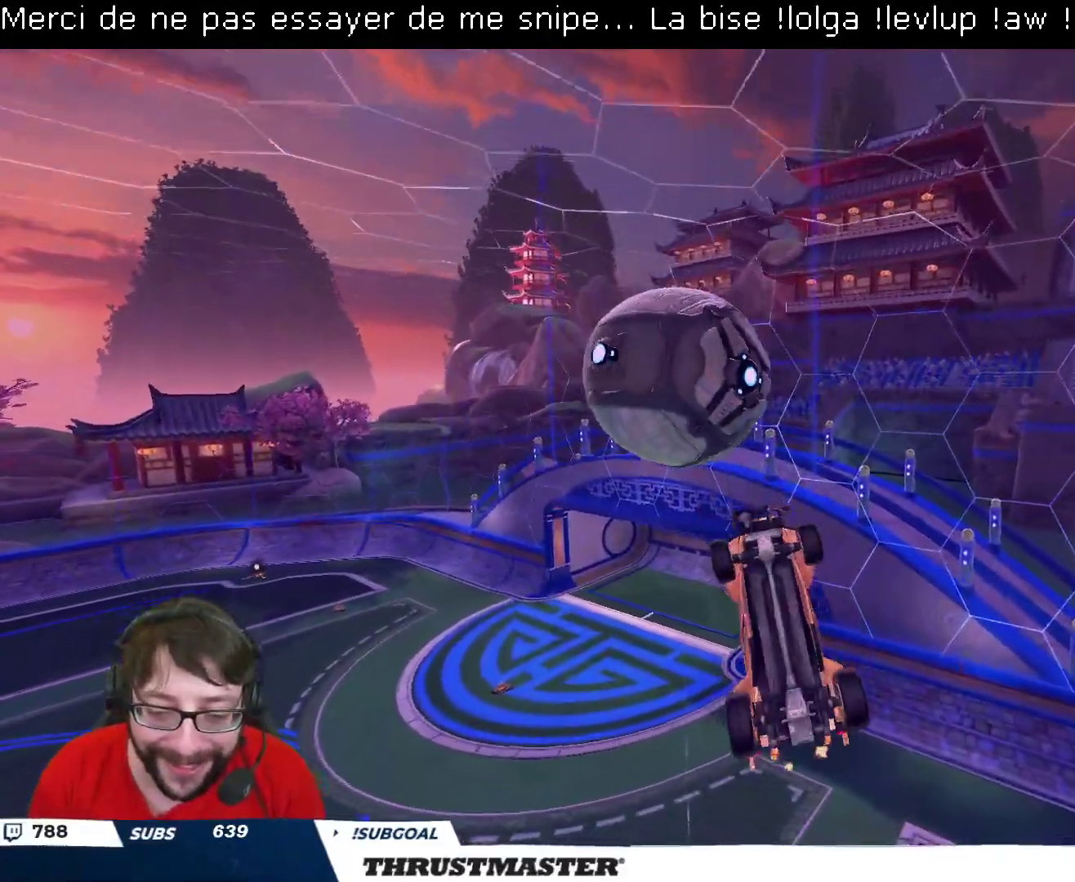
{"dt_ms": 1000, "buttons": [], "left_stick": "center", "right_stick": "center"}